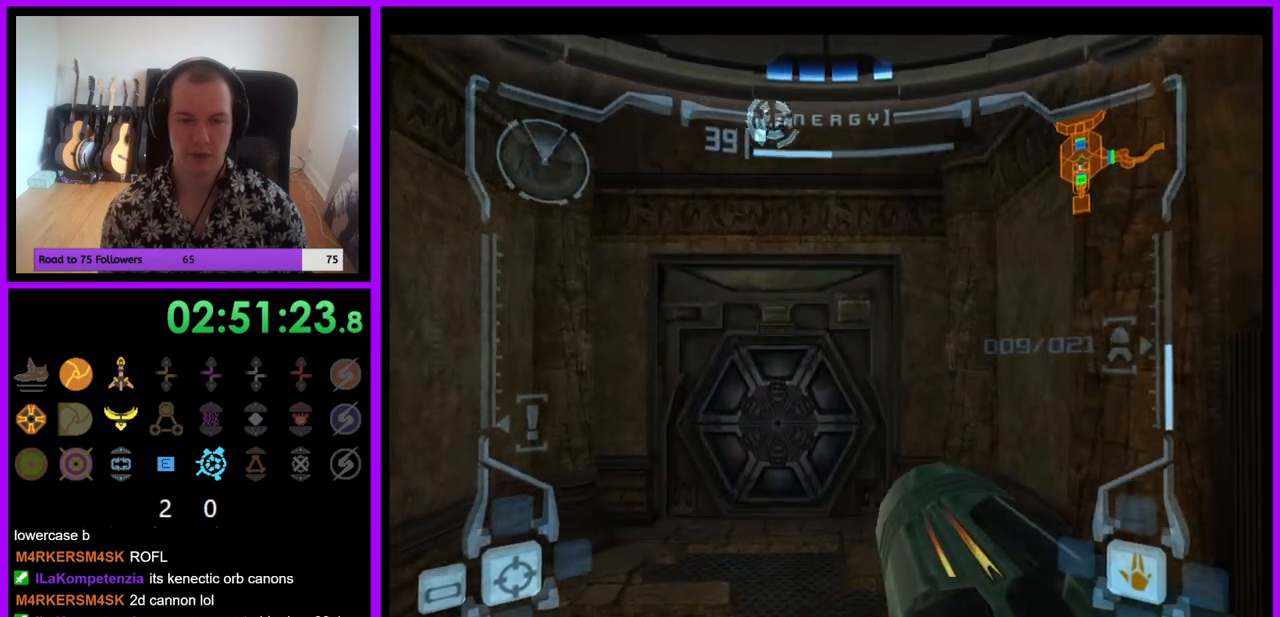
Gameplay with a controller (Nintendo layout); each line is a JSON object with the inputs held at the frame after it. "events" lists button and stick changes between this image and that frame as [ms after this image, input, new state], when the widget could be followed in between. Not read: L3 R3.
{"buttons": ["R1"], "left_stick": "down", "right_stick": "center", "events": []}
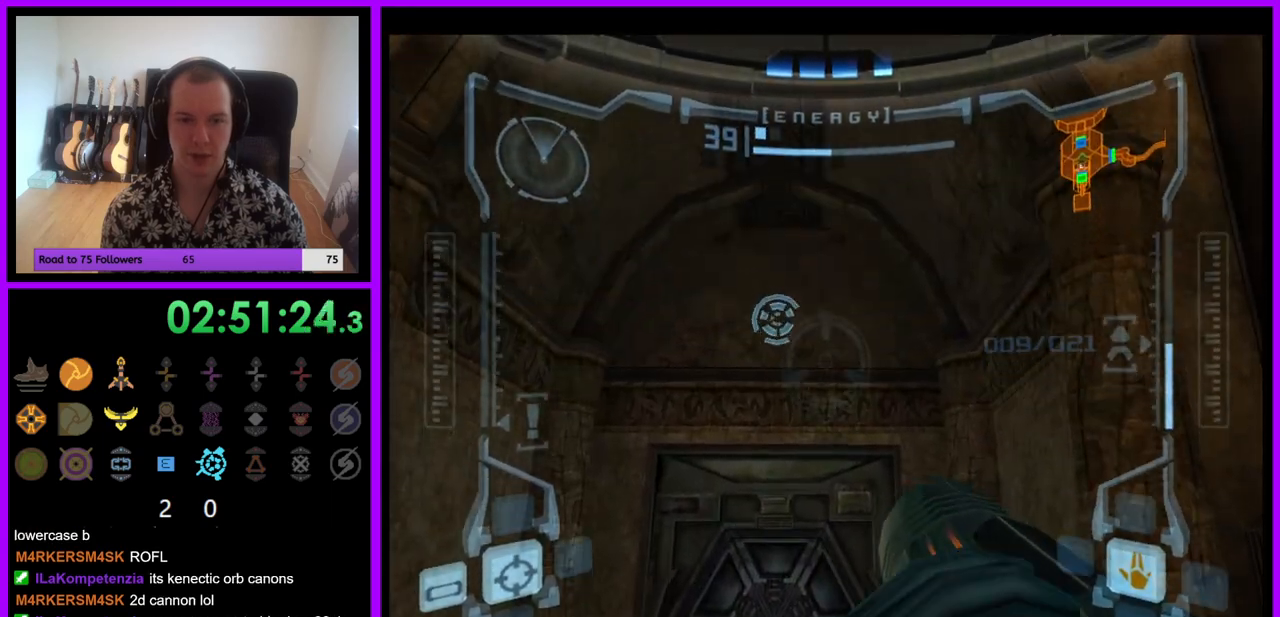
{"buttons": ["L1"], "left_stick": "down-left", "right_stick": "center", "events": [[33, "left_stick", "center"], [67, "L1", "down"], [67, "R1", "up"], [167, "left_stick", "up-left"], [317, "left_stick", "center"], [483, "left_stick", "down-left"]]}
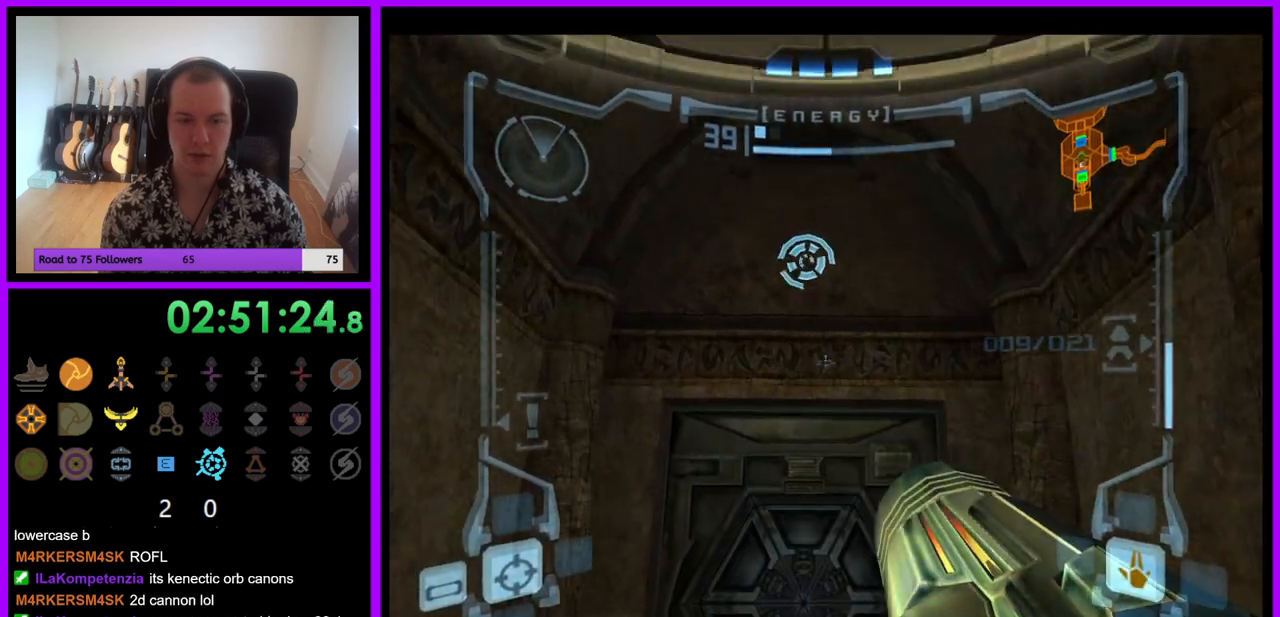
{"buttons": ["L1"], "left_stick": "center", "right_stick": "center", "events": [[100, "left_stick", "down"], [417, "left_stick", "center"]]}
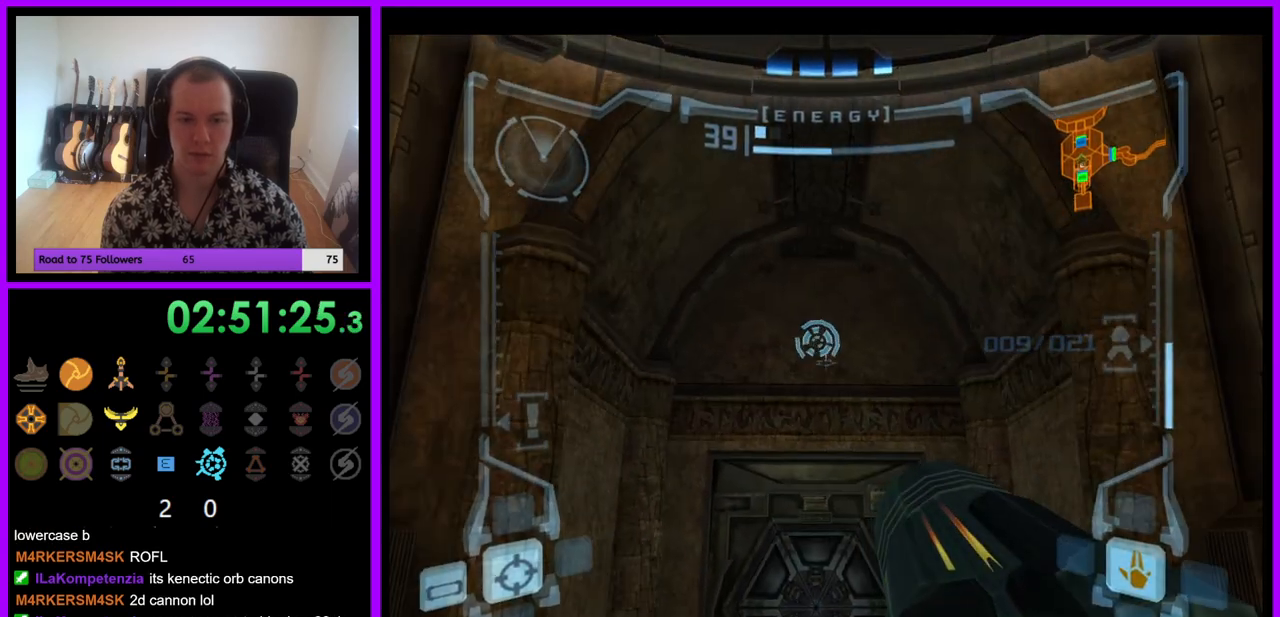
{"buttons": ["L1"], "left_stick": "center", "right_stick": "center", "events": []}
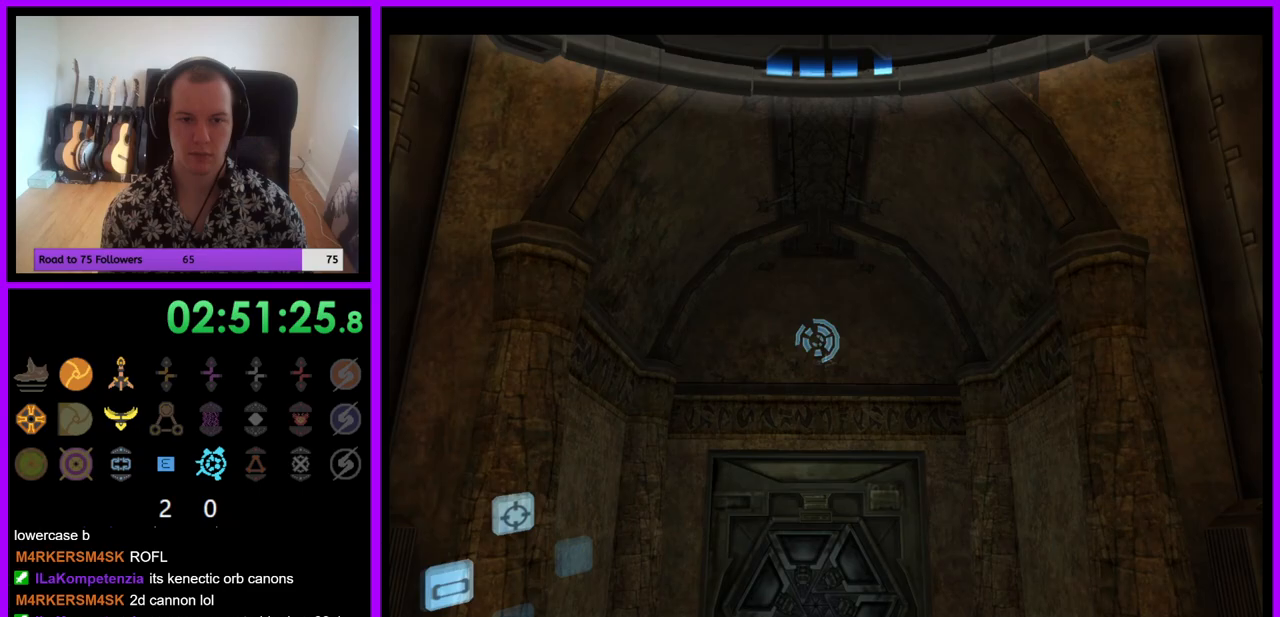
{"buttons": ["L1"], "left_stick": "center", "right_stick": "center", "events": []}
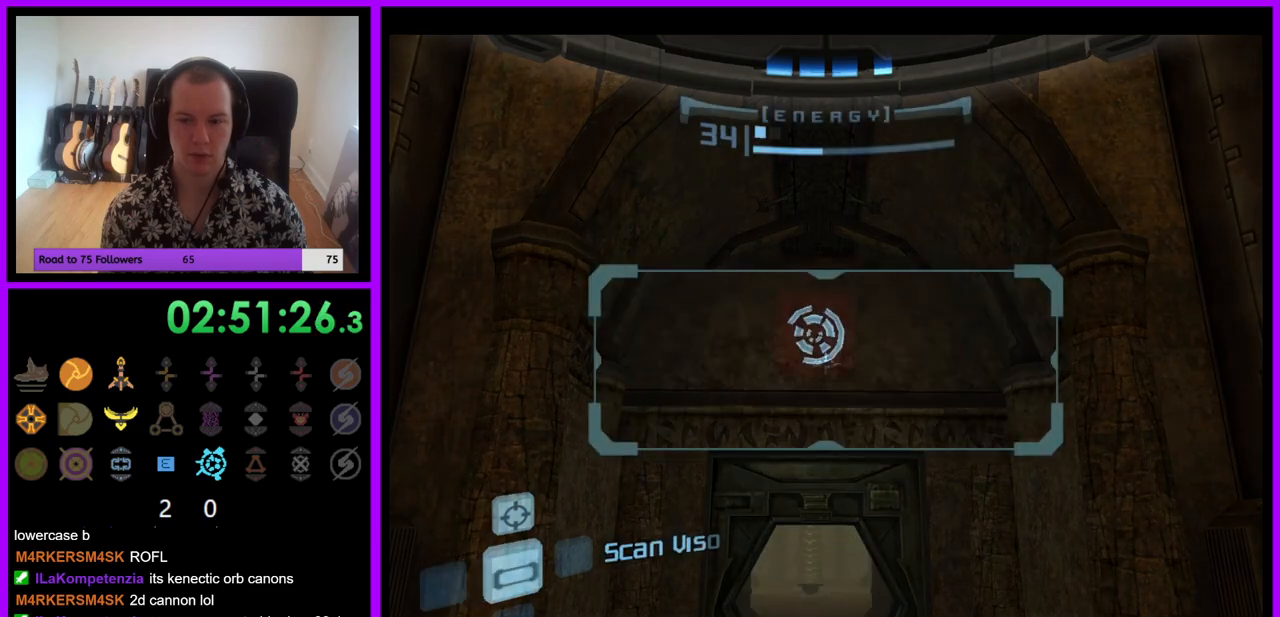
{"buttons": [], "left_stick": "up", "right_stick": "center", "events": [[333, "left_stick", "up"], [400, "L1", "up"]]}
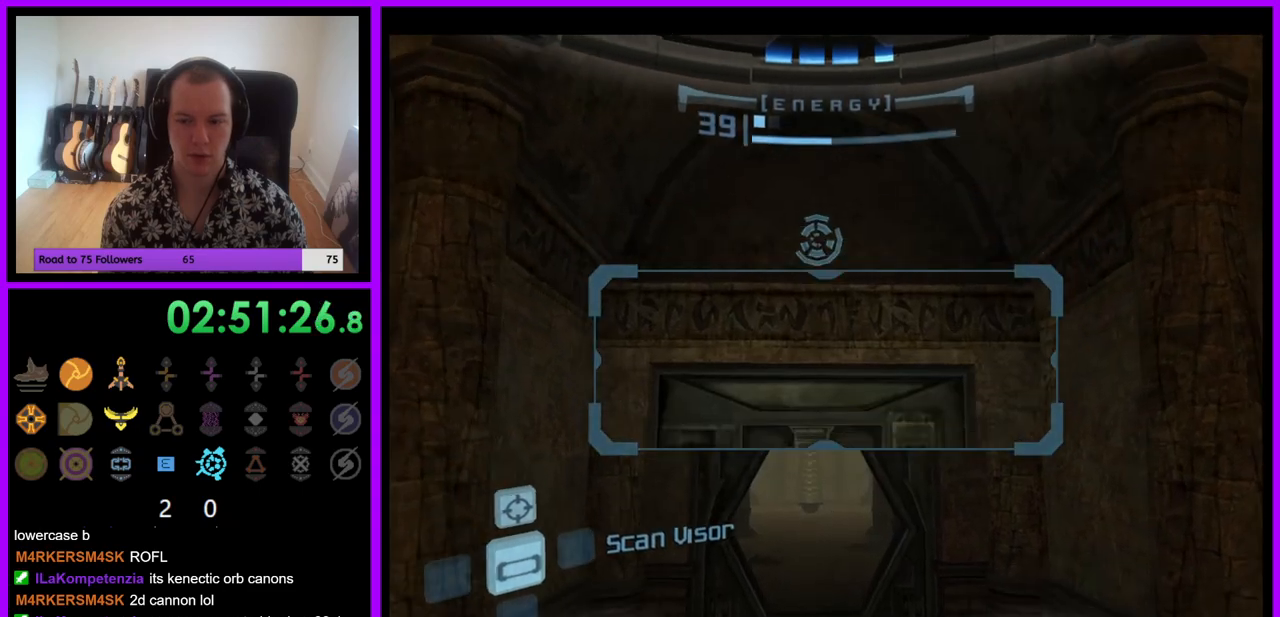
{"buttons": [], "left_stick": "up", "right_stick": "center", "events": [[17, "A", "down"], [100, "A", "up"]]}
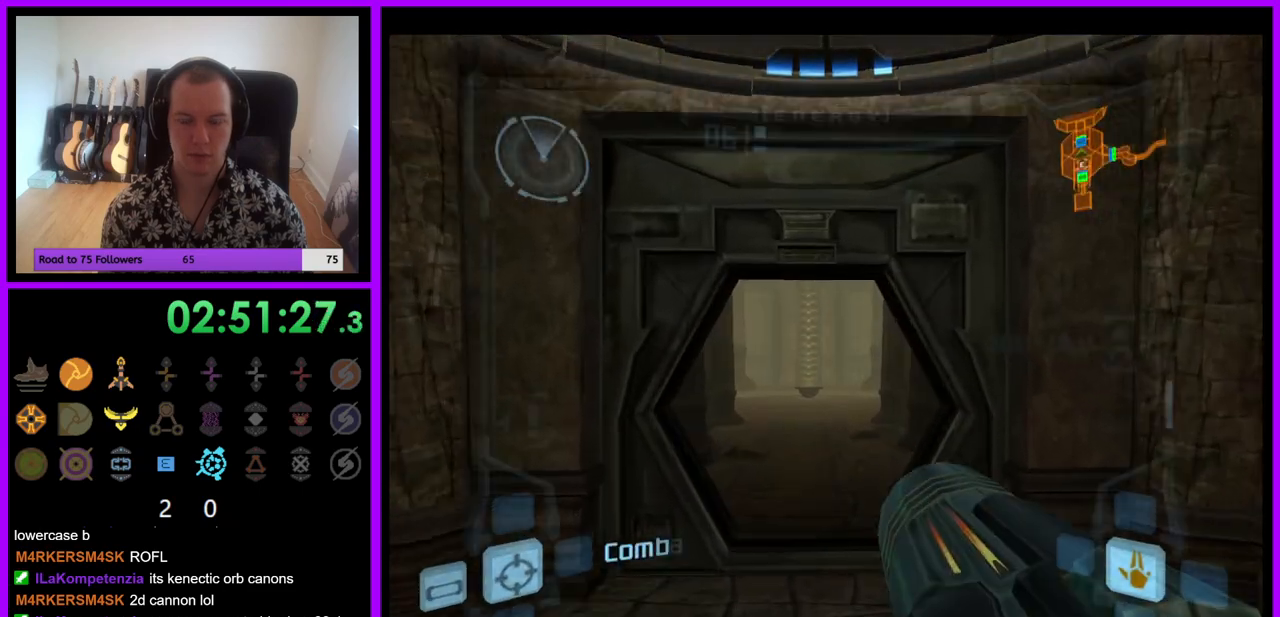
{"buttons": ["L1"], "left_stick": "up", "right_stick": "center", "events": [[267, "L1", "down"]]}
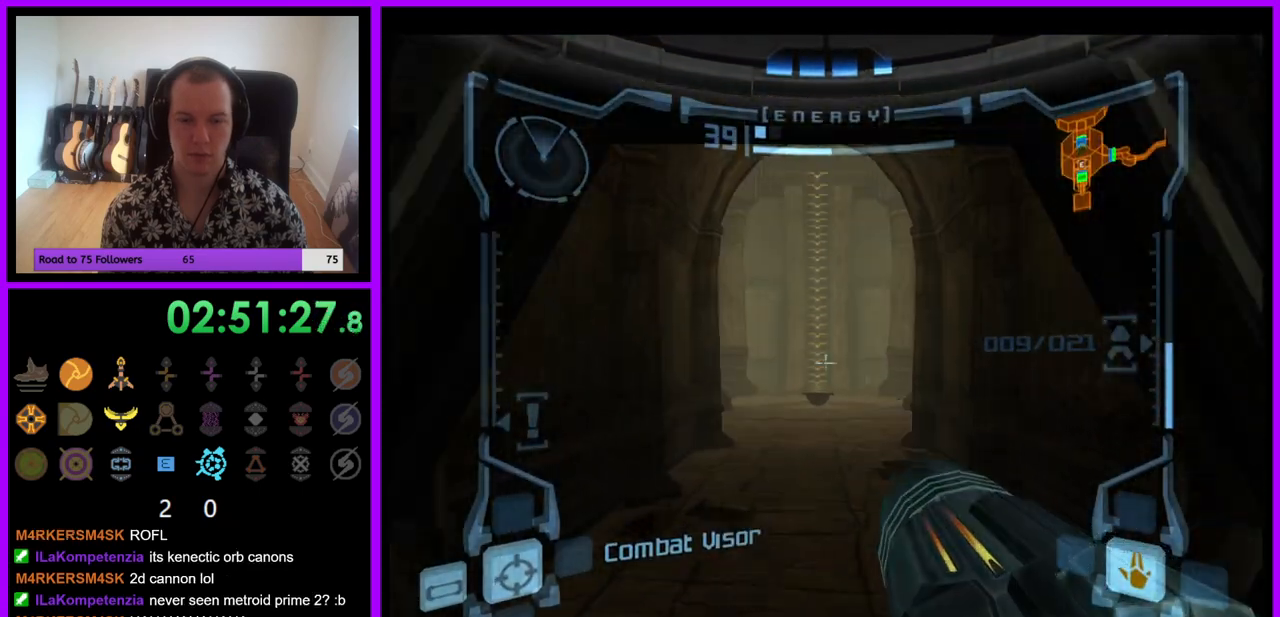
{"buttons": [], "left_stick": "up", "right_stick": "center", "events": [[233, "B", "down"], [317, "B", "up"], [450, "L1", "up"]]}
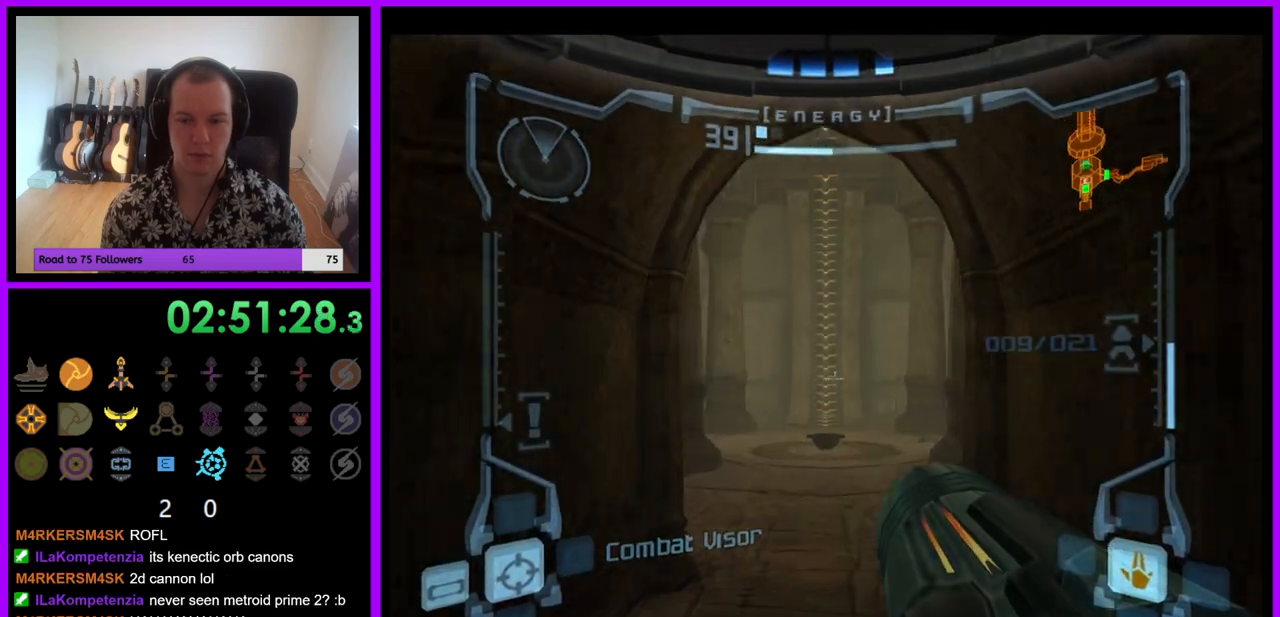
{"buttons": [], "left_stick": "up", "right_stick": "center", "events": []}
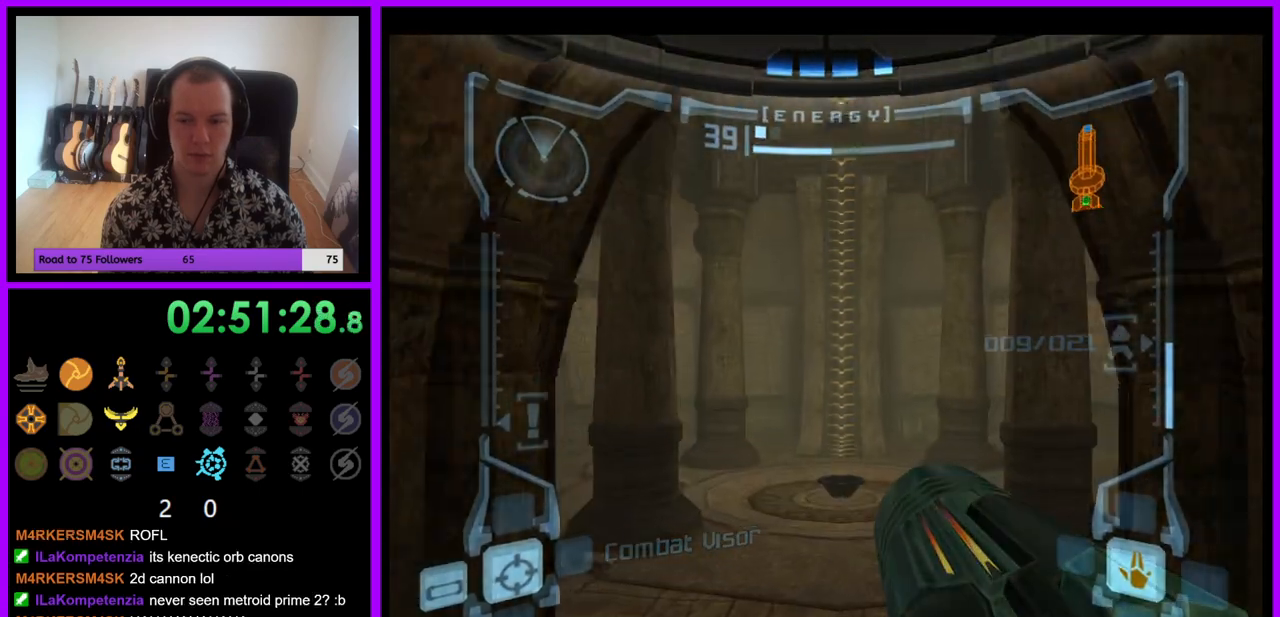
{"buttons": ["L1"], "left_stick": "up", "right_stick": "center", "events": [[383, "L1", "down"]]}
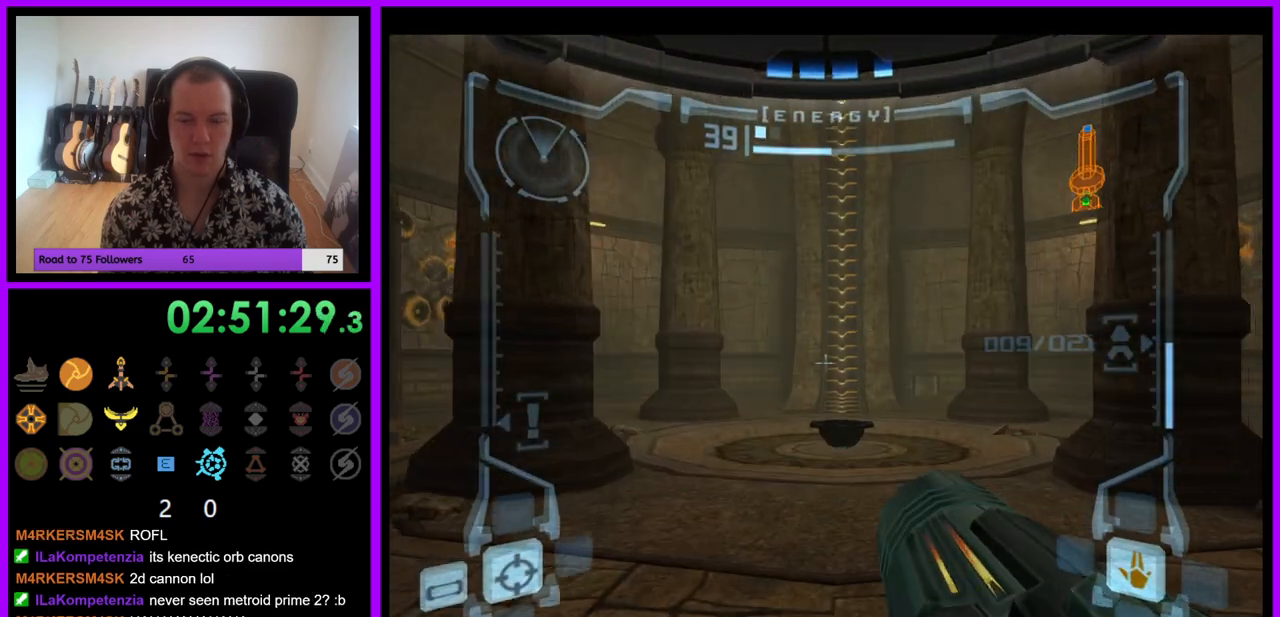
{"buttons": ["L1"], "left_stick": "up", "right_stick": "center", "events": []}
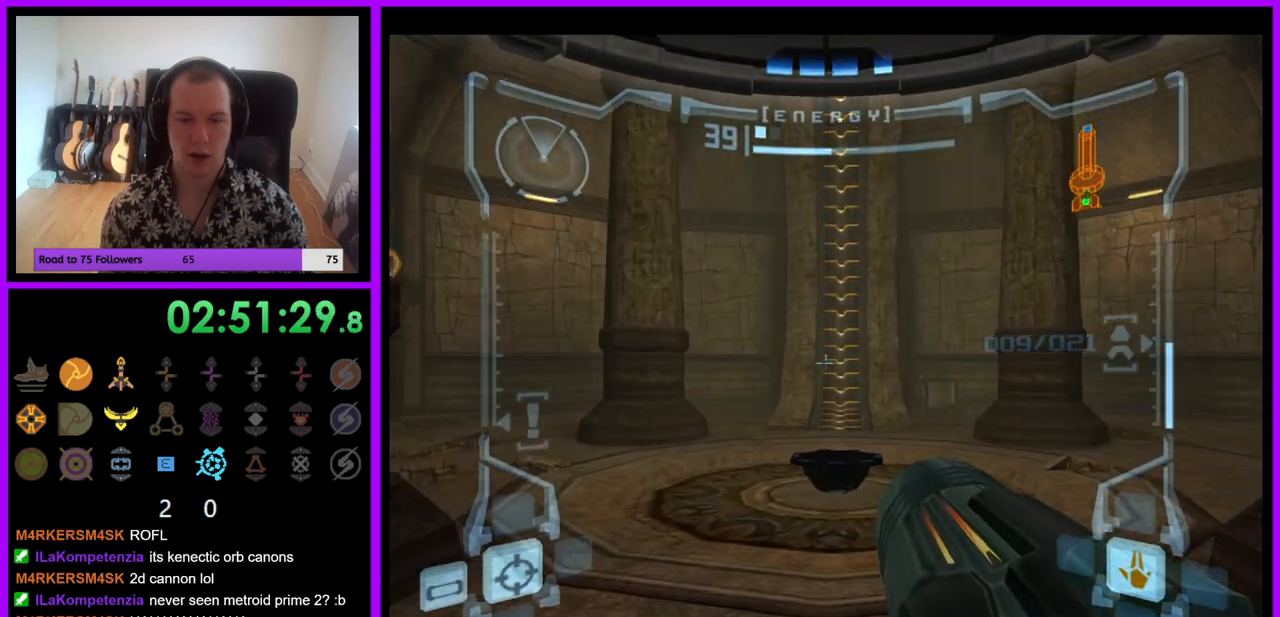
{"buttons": ["R1"], "left_stick": "up", "right_stick": "center", "events": [[17, "B", "down"], [83, "B", "up"], [167, "L1", "up"], [233, "R1", "down"]]}
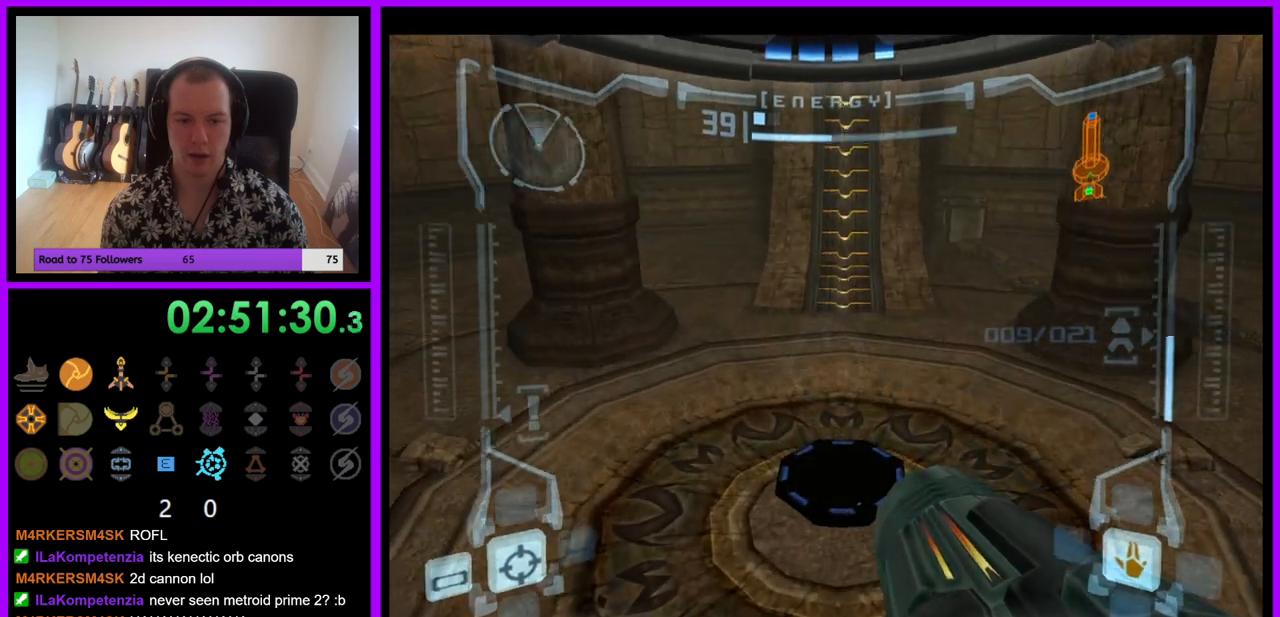
{"buttons": ["L1"], "left_stick": "up", "right_stick": "center", "events": [[367, "R1", "up"], [467, "L1", "down"]]}
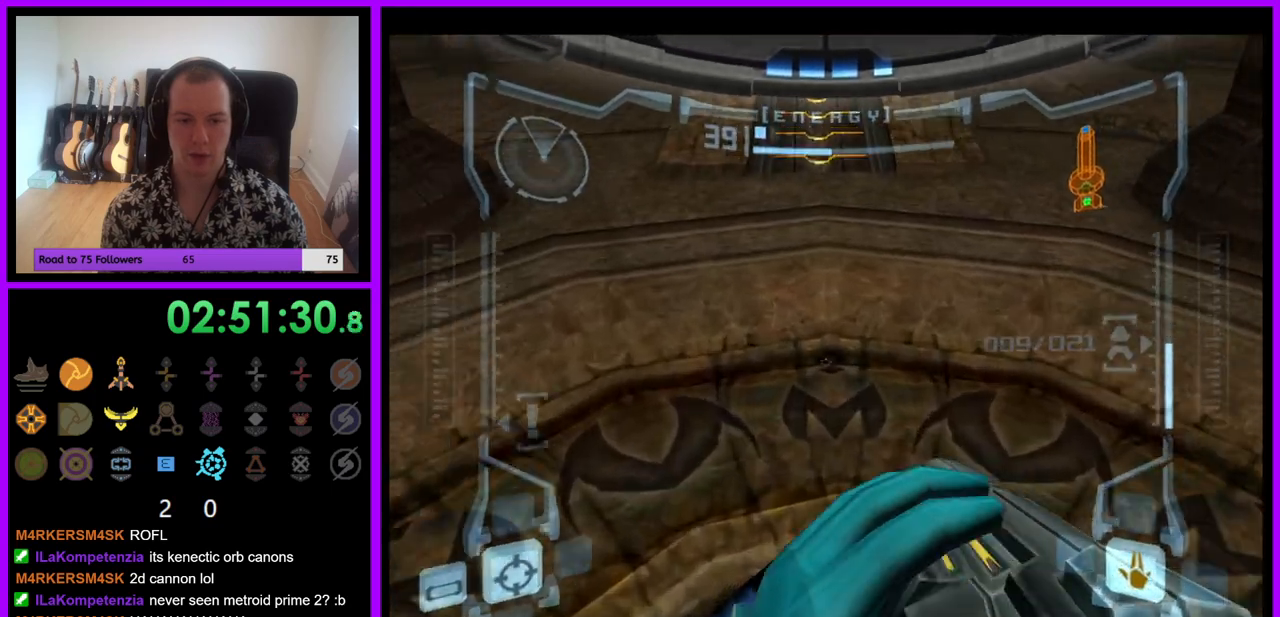
{"buttons": [], "left_stick": "center", "right_stick": "center", "events": [[83, "left_stick", "center"], [200, "X", "down"], [283, "X", "up"], [417, "L1", "up"]]}
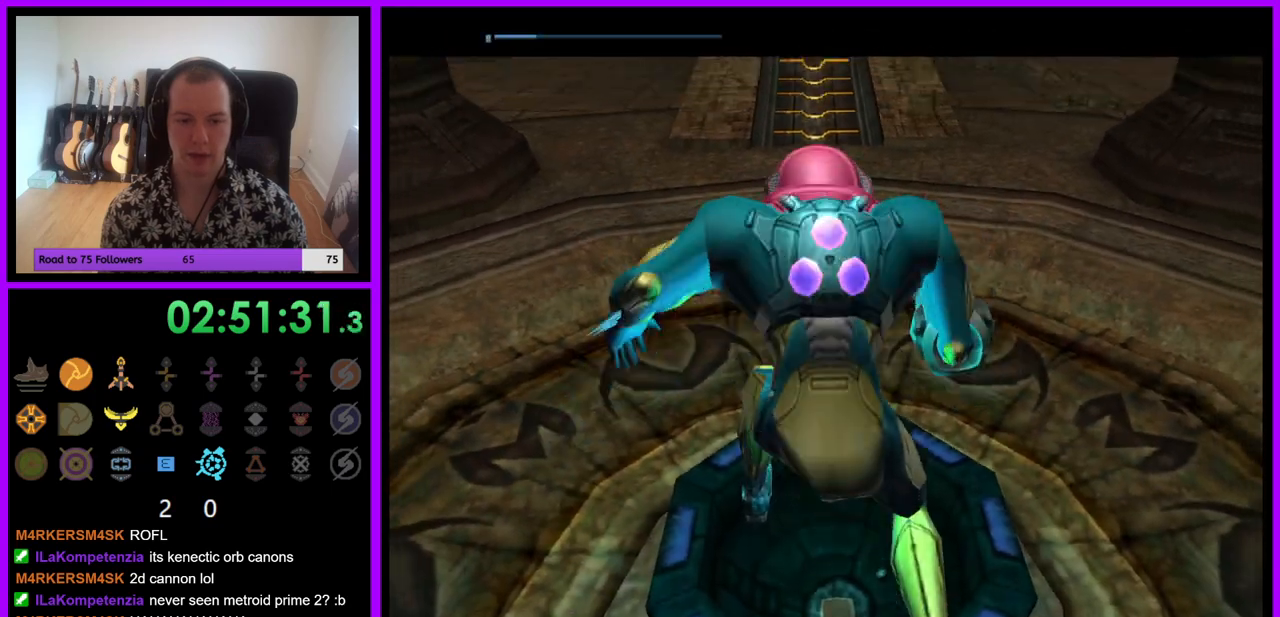
{"buttons": [], "left_stick": "center", "right_stick": "center", "events": []}
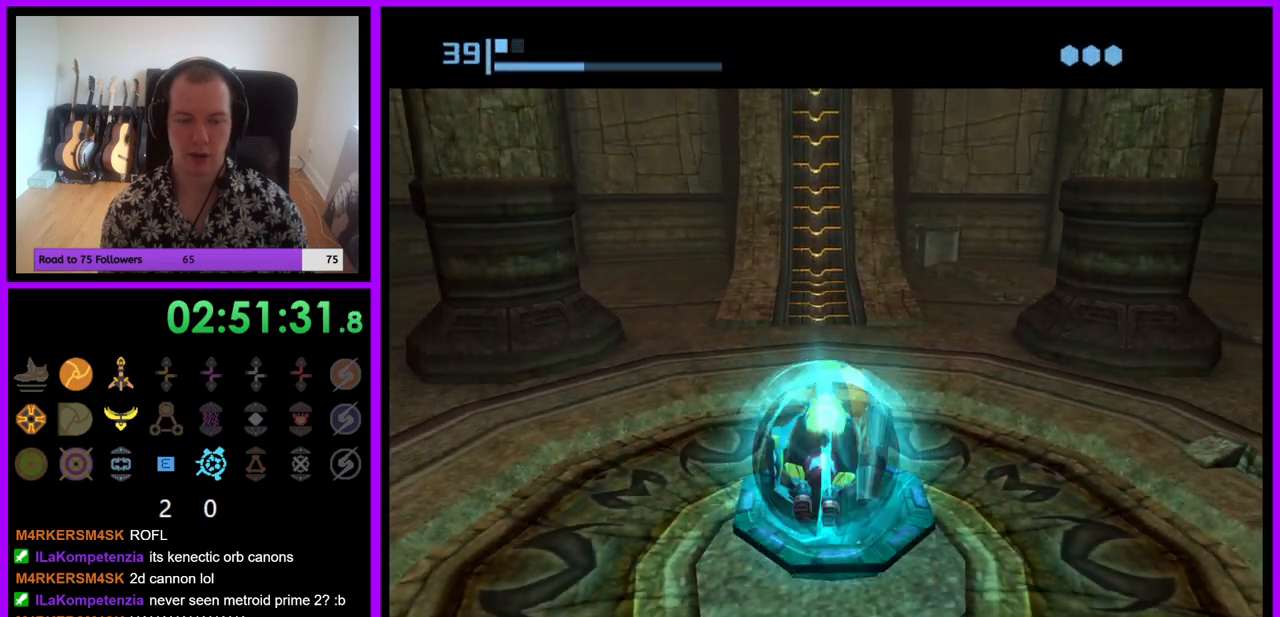
{"buttons": [], "left_stick": "up", "right_stick": "center", "events": [[67, "left_stick", "up"], [233, "A", "down"], [333, "A", "up"]]}
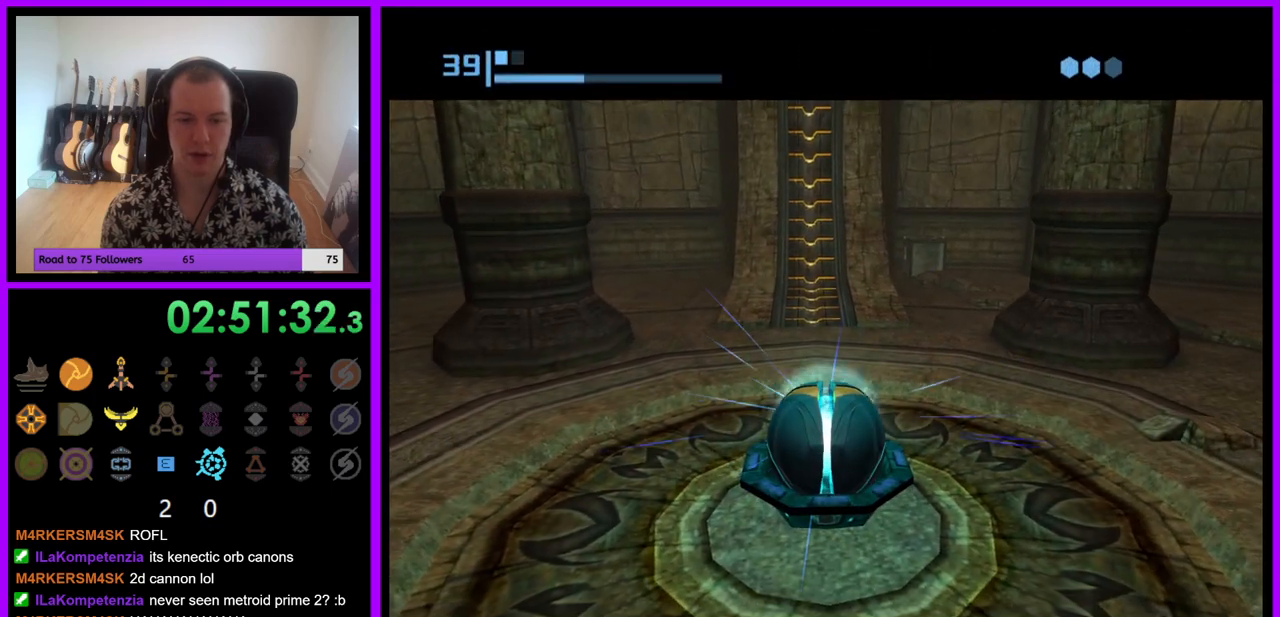
{"buttons": [], "left_stick": "up", "right_stick": "center", "events": []}
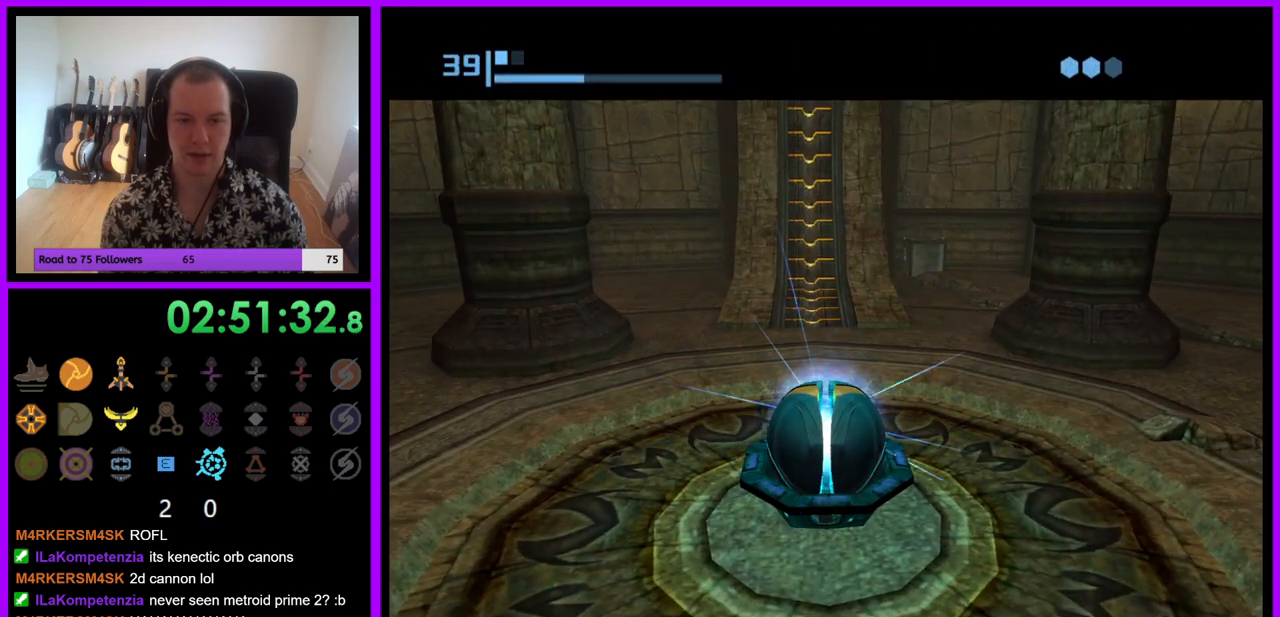
{"buttons": [], "left_stick": "up", "right_stick": "center", "events": []}
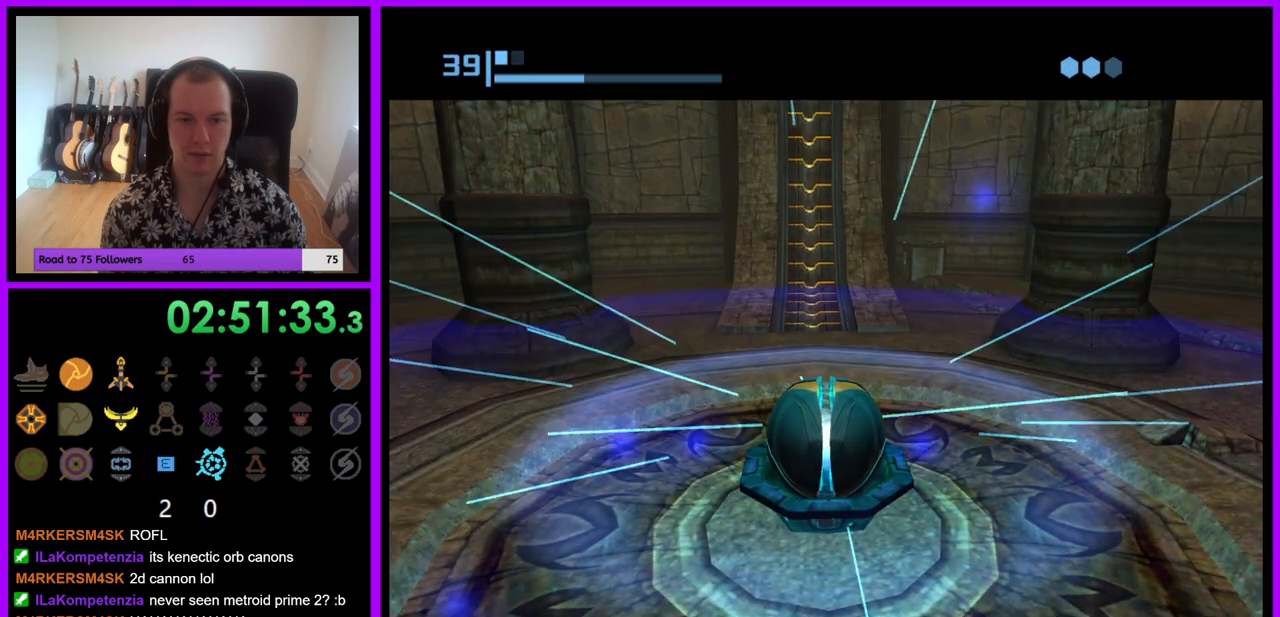
{"buttons": [], "left_stick": "up", "right_stick": "center", "events": []}
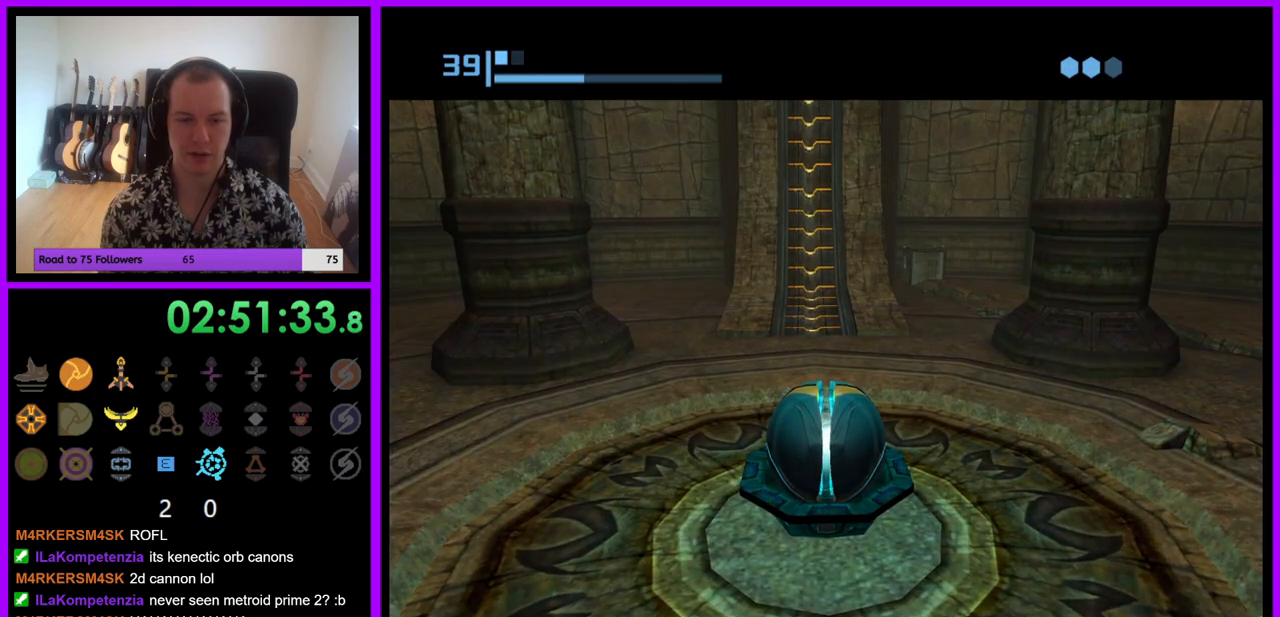
{"buttons": [], "left_stick": "up", "right_stick": "center", "events": []}
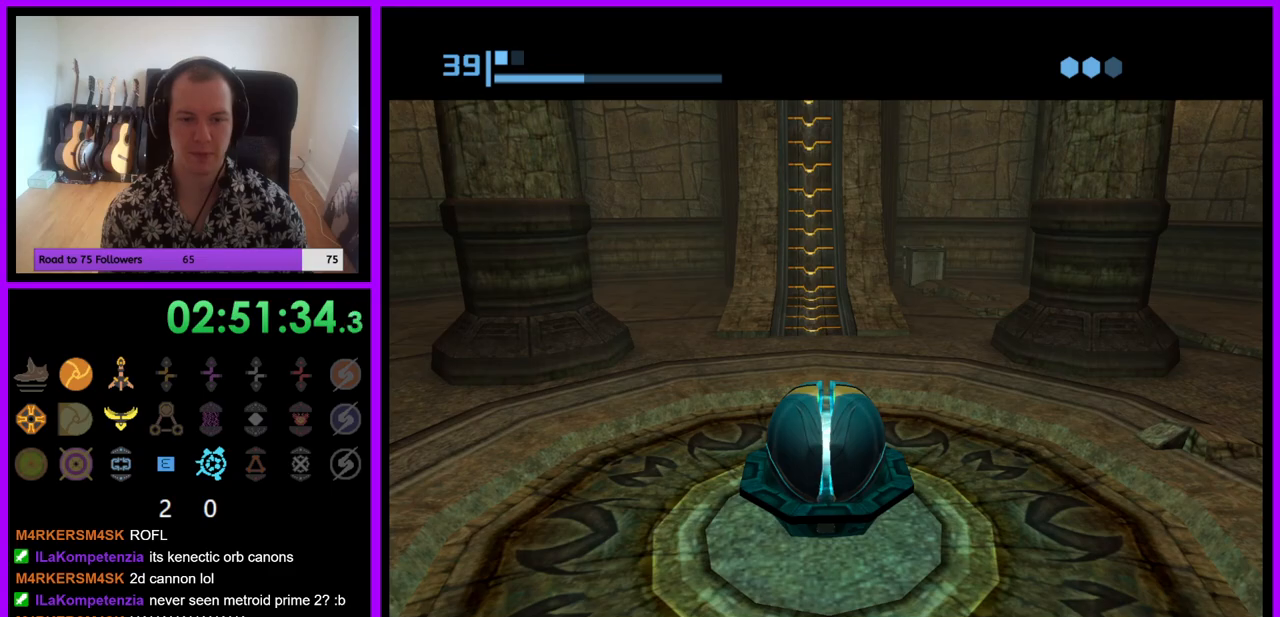
{"buttons": [], "left_stick": "up", "right_stick": "center", "events": []}
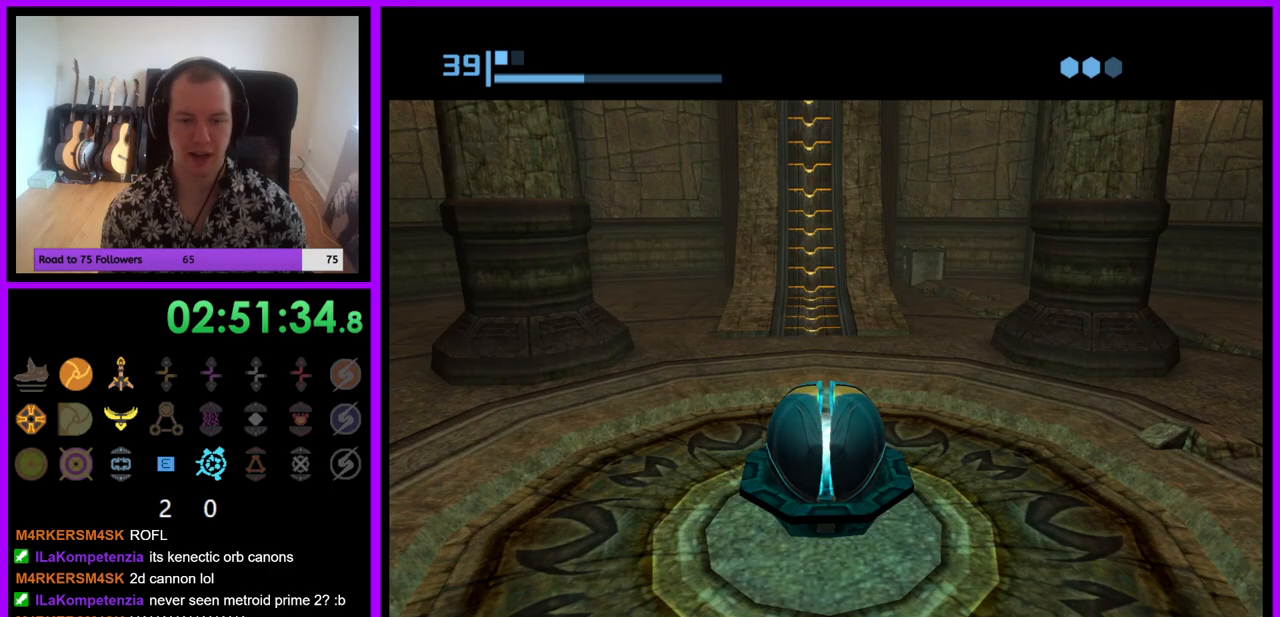
{"buttons": [], "left_stick": "up", "right_stick": "center", "events": []}
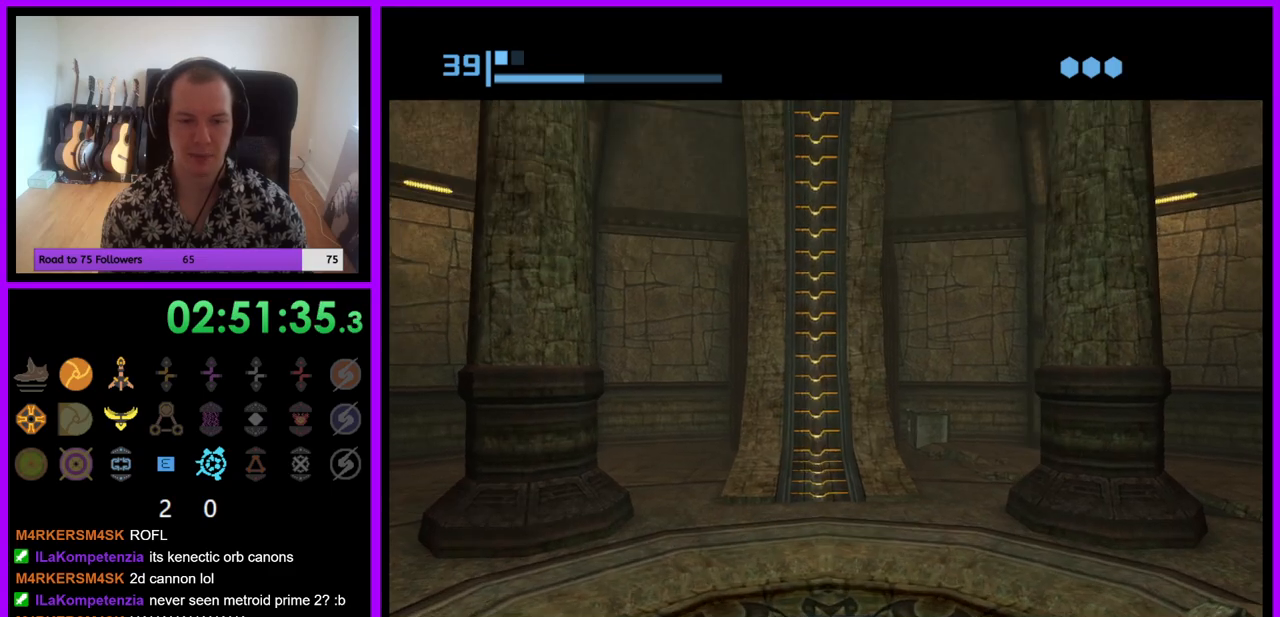
{"buttons": [], "left_stick": "up", "right_stick": "center", "events": [[350, "X", "down"], [500, "X", "up"]]}
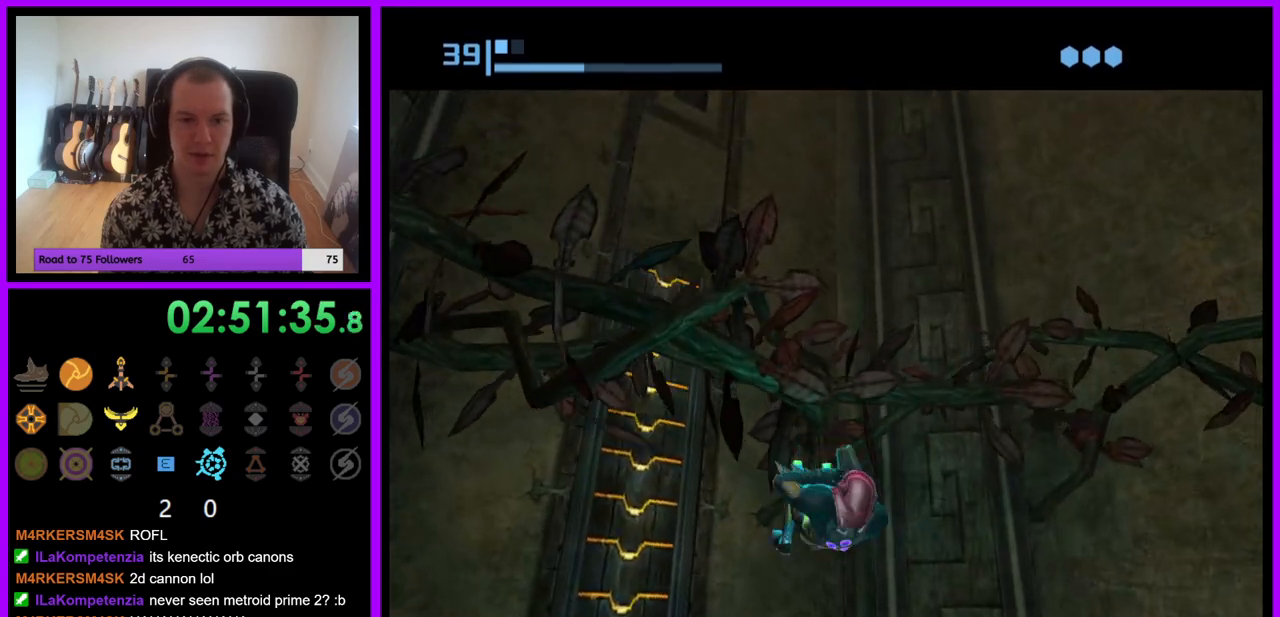
{"buttons": [], "left_stick": "center", "right_stick": "center", "events": [[83, "left_stick", "up-left"], [483, "left_stick", "center"]]}
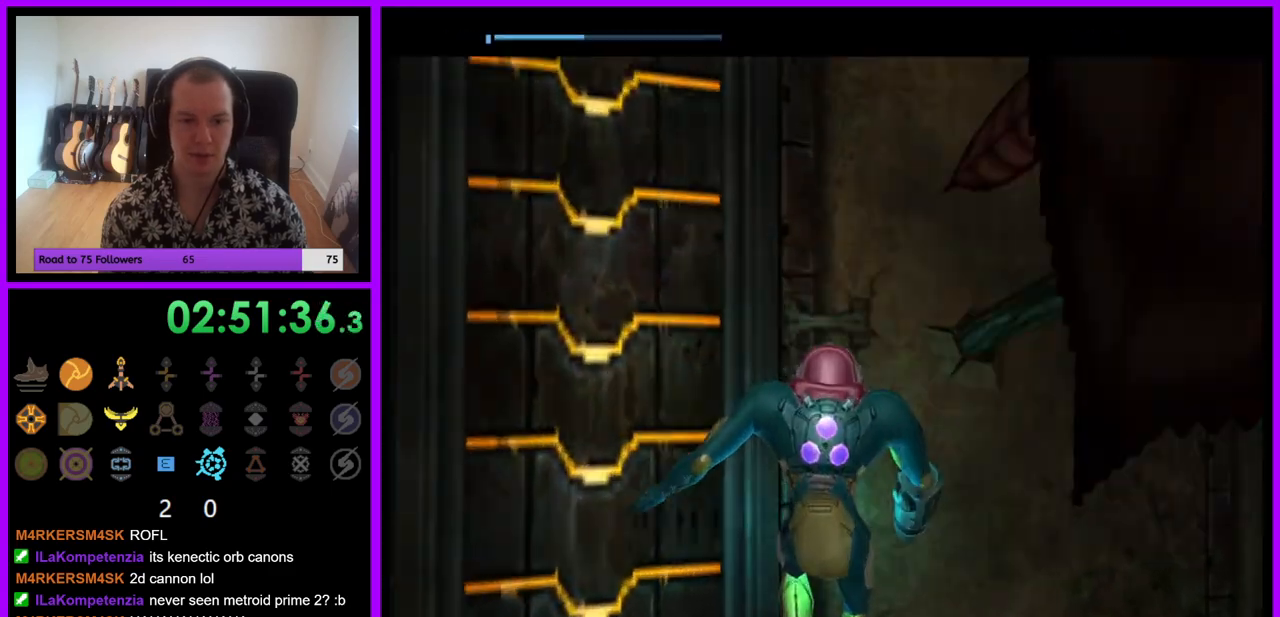
{"buttons": [], "left_stick": "down-left", "right_stick": "center", "events": [[83, "Y", "down"], [100, "Y", "up"], [350, "left_stick", "down-left"]]}
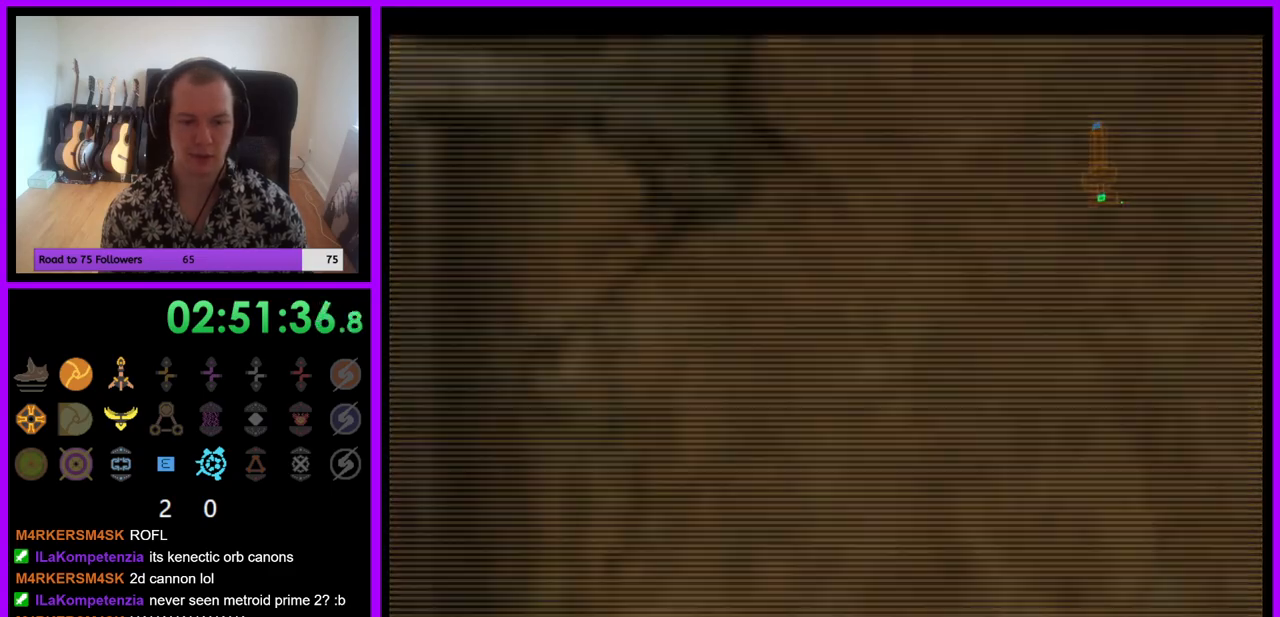
{"buttons": ["L1"], "left_stick": "center", "right_stick": "center", "events": [[133, "B", "down"], [200, "left_stick", "center"], [267, "B", "up"], [300, "L1", "down"], [317, "left_stick", "left"], [483, "left_stick", "center"]]}
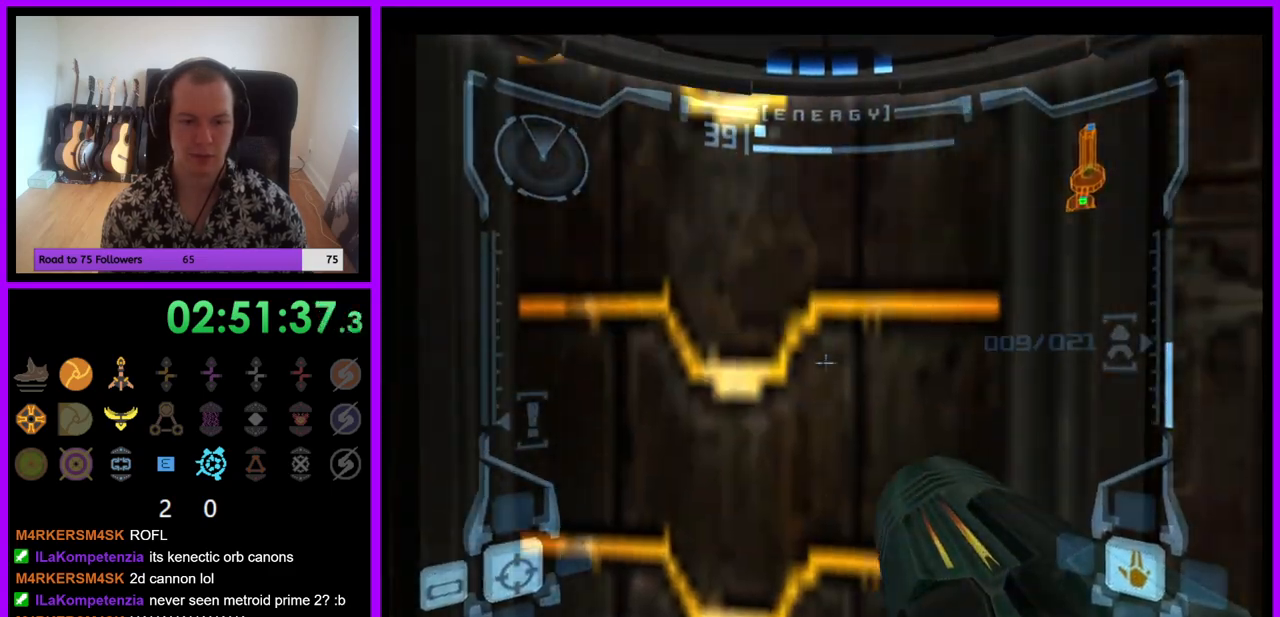
{"buttons": ["L1"], "left_stick": "center", "right_stick": "center", "events": [[83, "left_stick", "up-left"], [200, "left_stick", "center"]]}
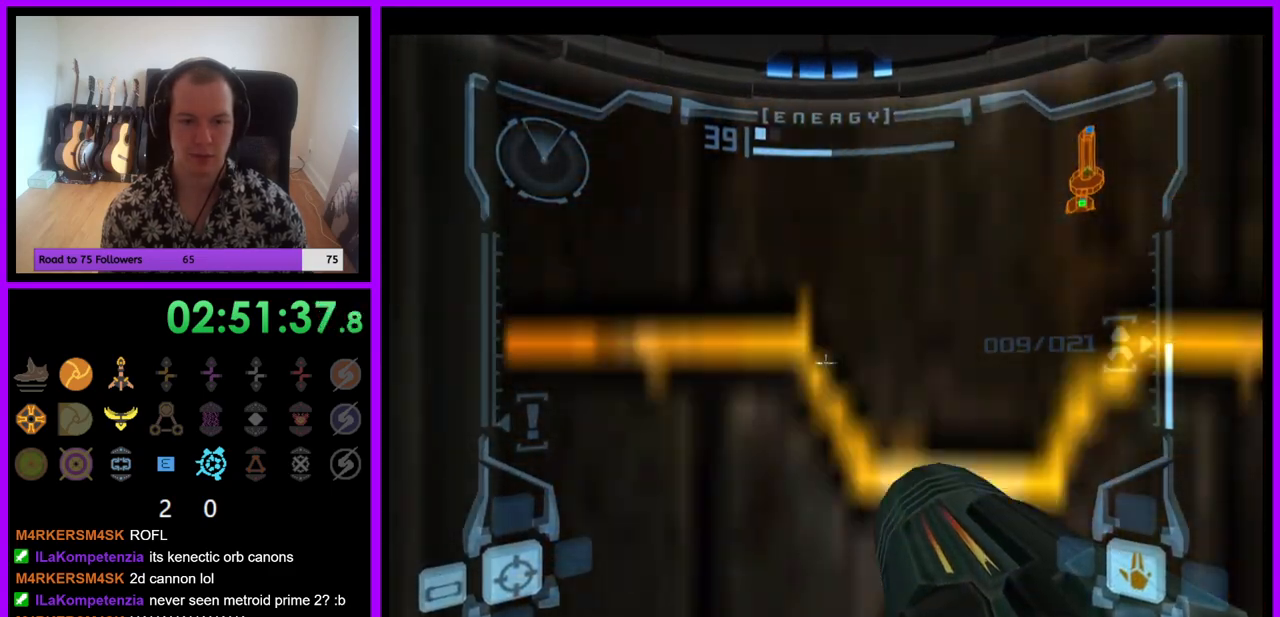
{"buttons": [], "left_stick": "center", "right_stick": "center", "events": [[200, "X", "down"], [283, "X", "up"], [433, "L1", "up"]]}